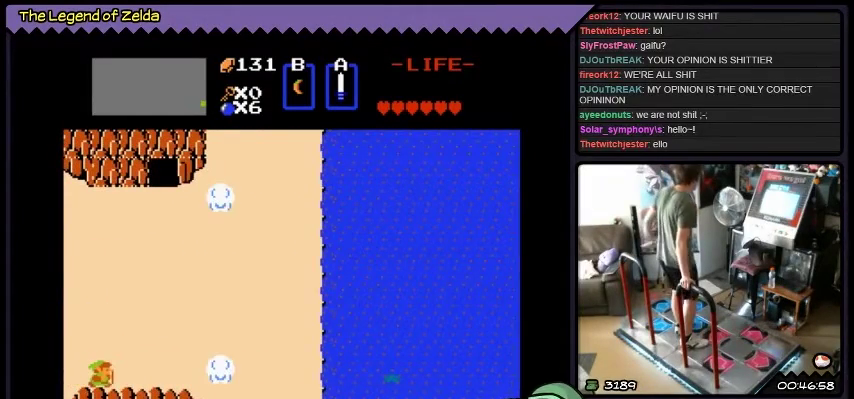
Gameplay with a controller (Xbox layout); each line is a JSON object with the inputs held at the frame after it. "events" lists button and stick changes between this image and that frame as [ms after this image, input, new state], when the widget could be followed in between. Not read: L3 R3.
{"buttons": ["A", "DPAD_RIGHT"], "events": [[367, "DPAD_RIGHT", "down"], [467, "A", "down"]]}
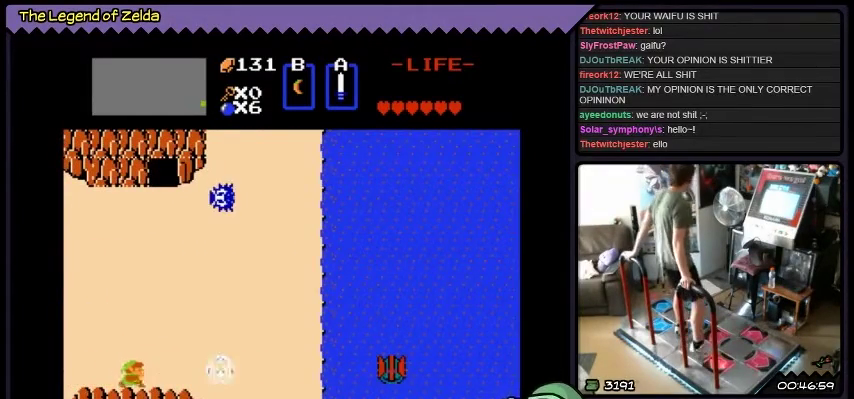
{"buttons": ["A"], "events": [[300, "DPAD_RIGHT", "up"]]}
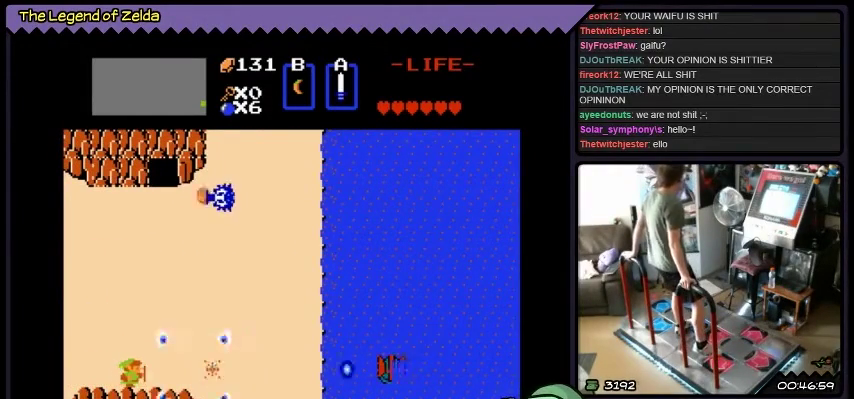
{"buttons": [], "events": [[234, "A", "up"]]}
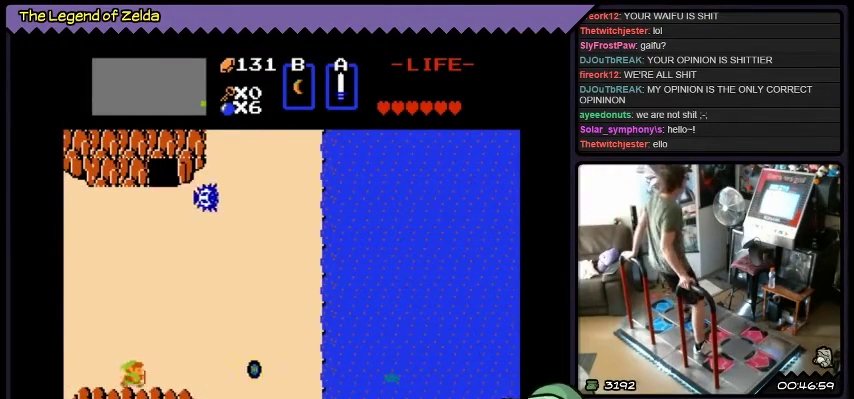
{"buttons": ["DPAD_RIGHT"], "events": [[100, "DPAD_UP", "down"], [467, "DPAD_UP", "up"], [500, "DPAD_RIGHT", "down"]]}
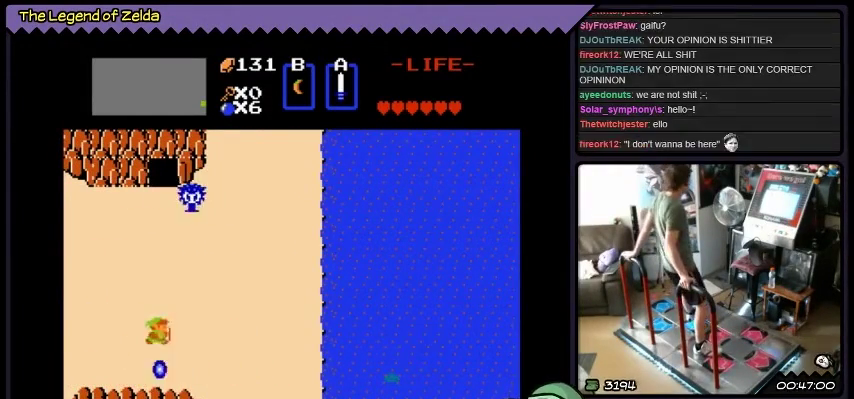
{"buttons": ["DPAD_RIGHT"], "events": []}
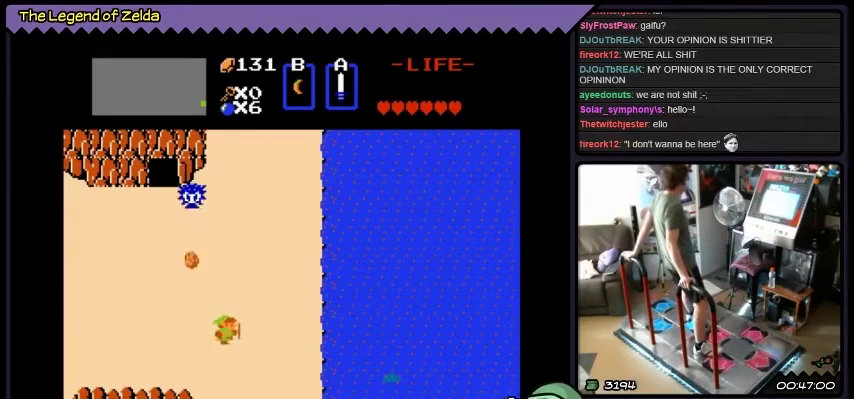
{"buttons": ["DPAD_UP"], "events": [[233, "DPAD_RIGHT", "up"], [400, "DPAD_UP", "down"]]}
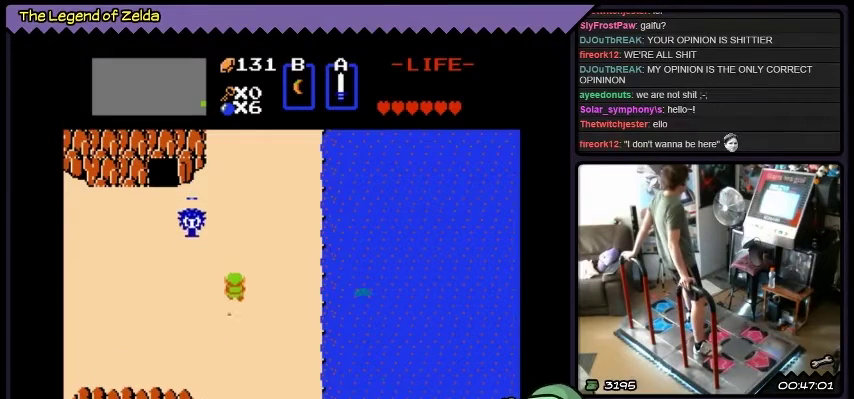
{"buttons": ["DPAD_UP"], "events": []}
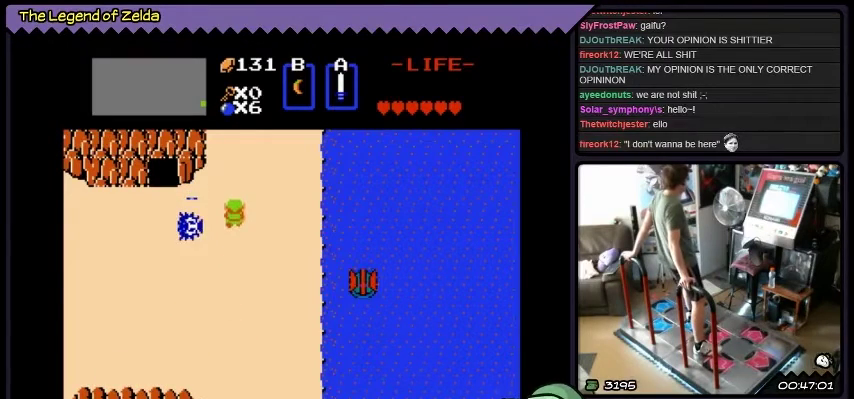
{"buttons": ["DPAD_UP"], "events": []}
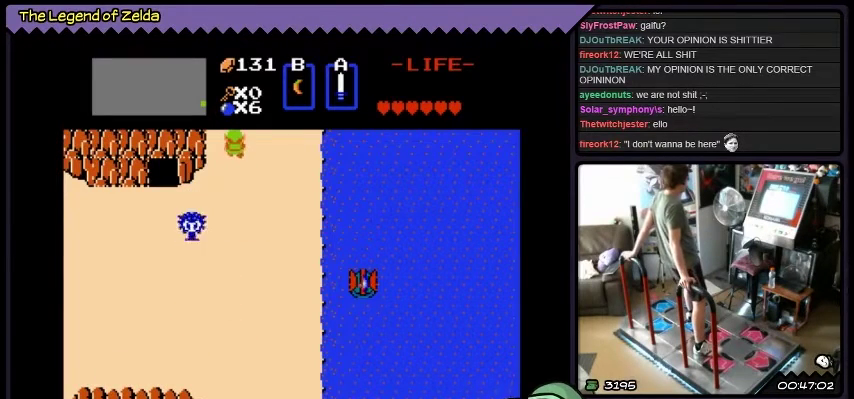
{"buttons": ["DPAD_UP"], "events": []}
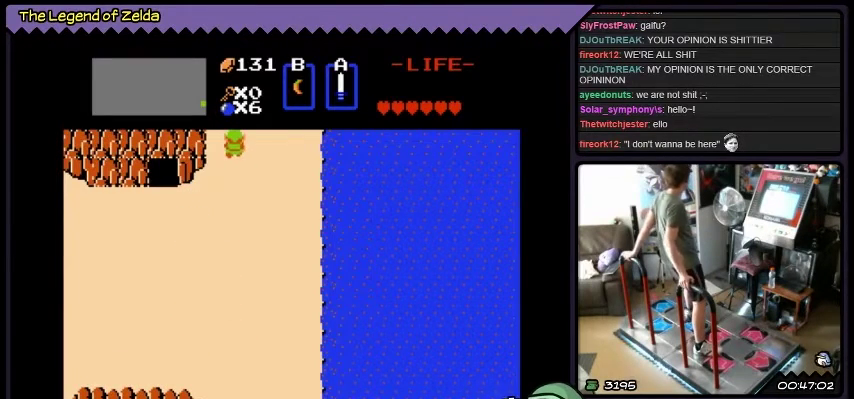
{"buttons": ["DPAD_UP"], "events": [[66, "DPAD_UP", "up"], [333, "DPAD_UP", "down"]]}
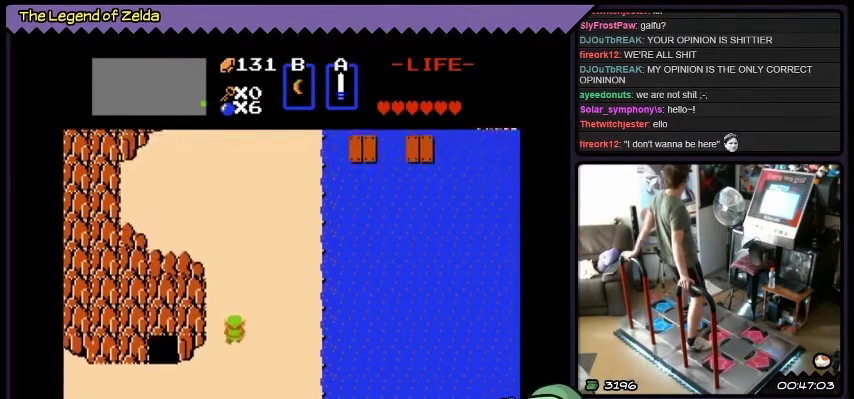
{"buttons": ["DPAD_UP"], "events": []}
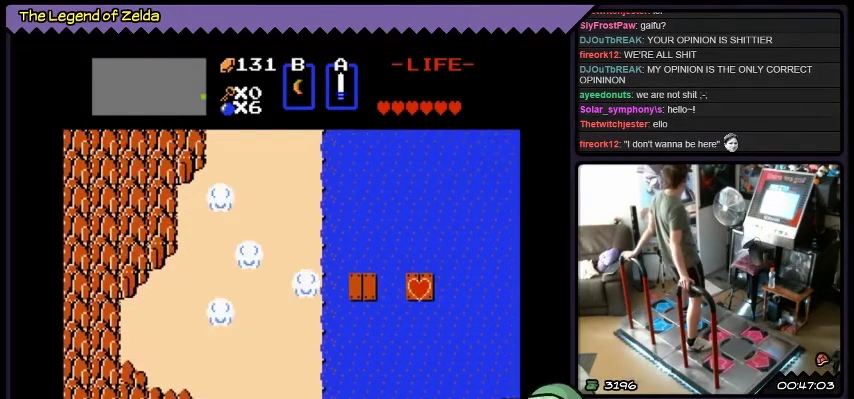
{"buttons": [], "events": [[433, "DPAD_UP", "up"]]}
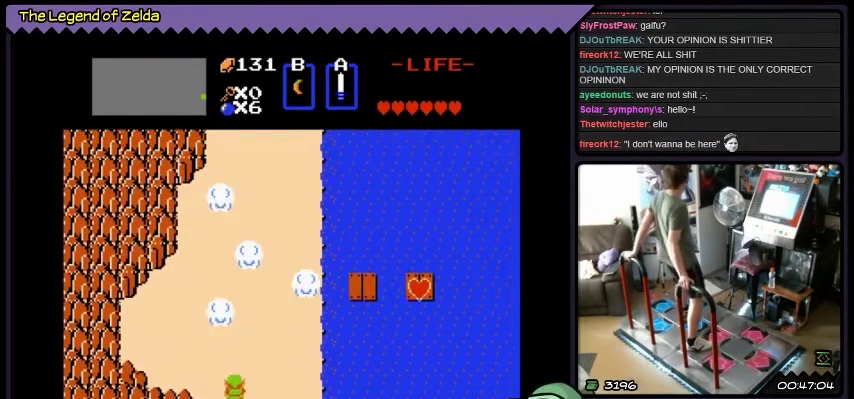
{"buttons": ["DPAD_DOWN"], "events": [[234, "DPAD_DOWN", "down"]]}
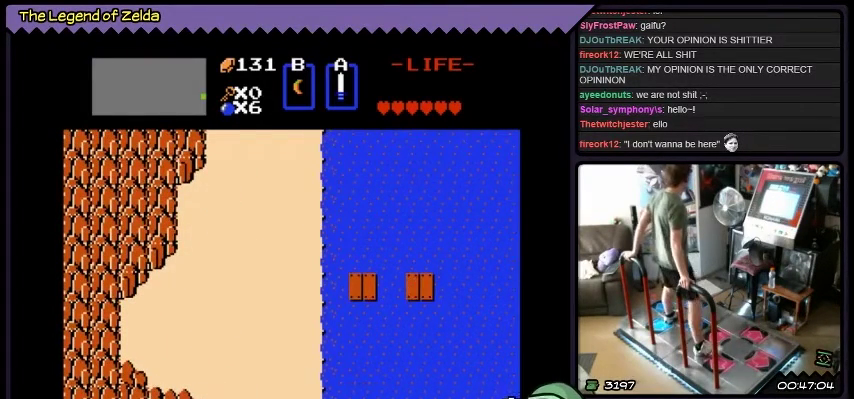
{"buttons": ["DPAD_DOWN"], "events": []}
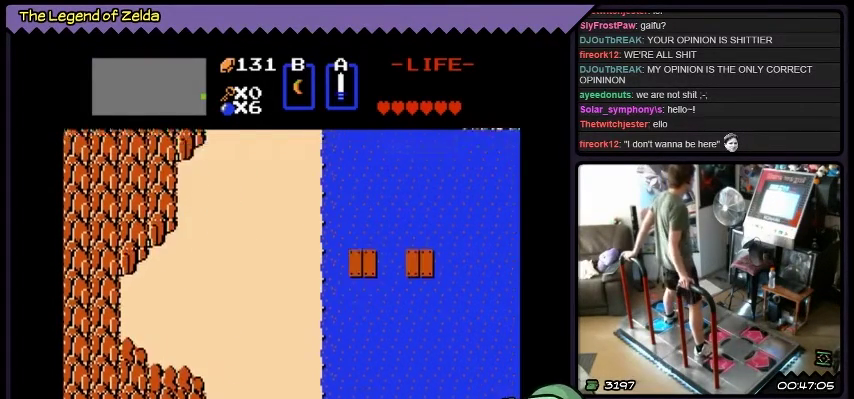
{"buttons": ["DPAD_DOWN"], "events": []}
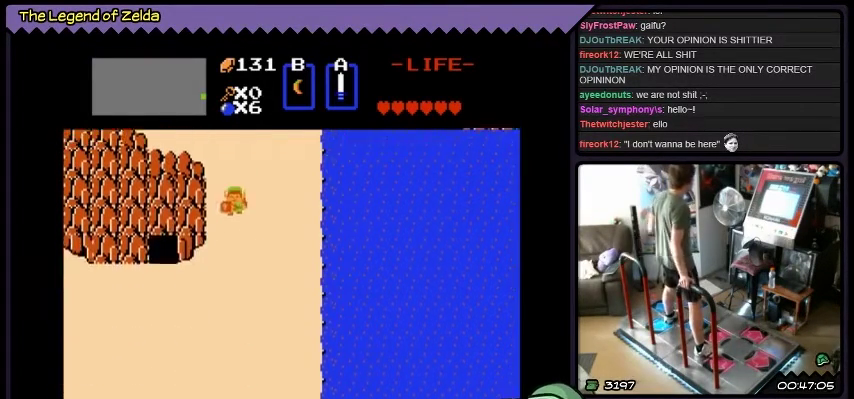
{"buttons": ["DPAD_DOWN"], "events": []}
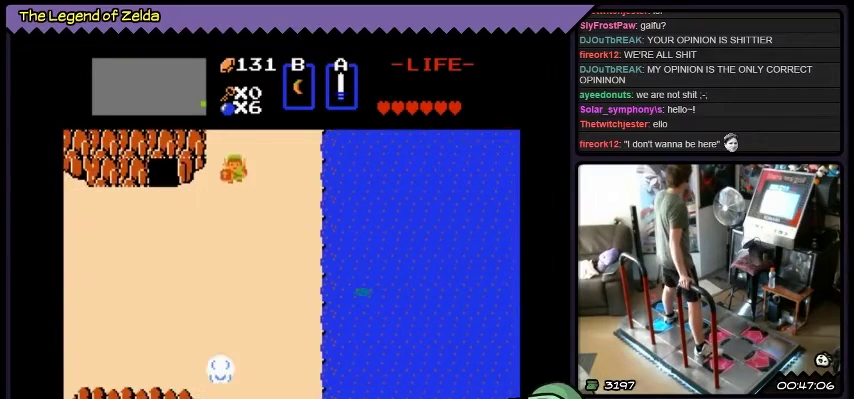
{"buttons": ["DPAD_DOWN"], "events": []}
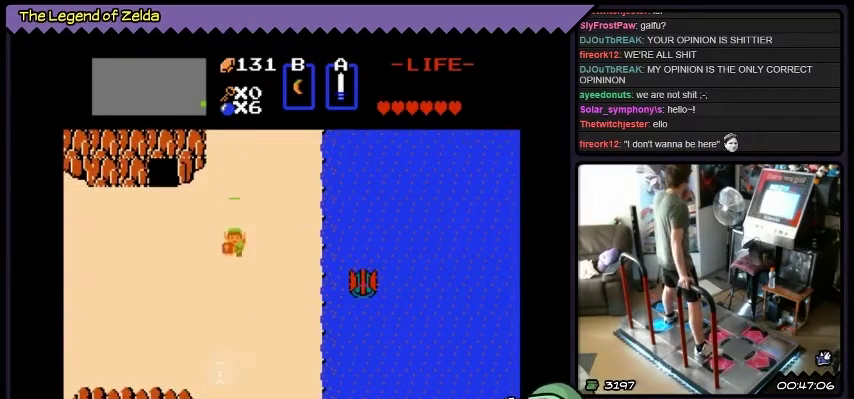
{"buttons": ["DPAD_DOWN"], "events": [[100, "A", "down"], [433, "A", "up"]]}
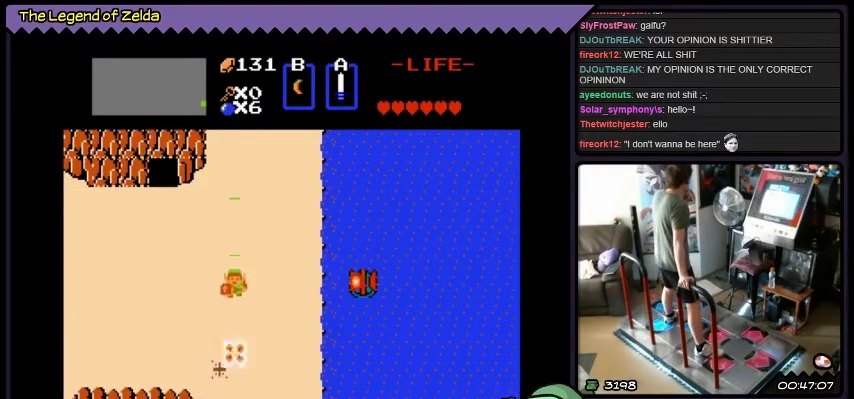
{"buttons": ["A", "DPAD_DOWN"], "events": [[467, "A", "down"]]}
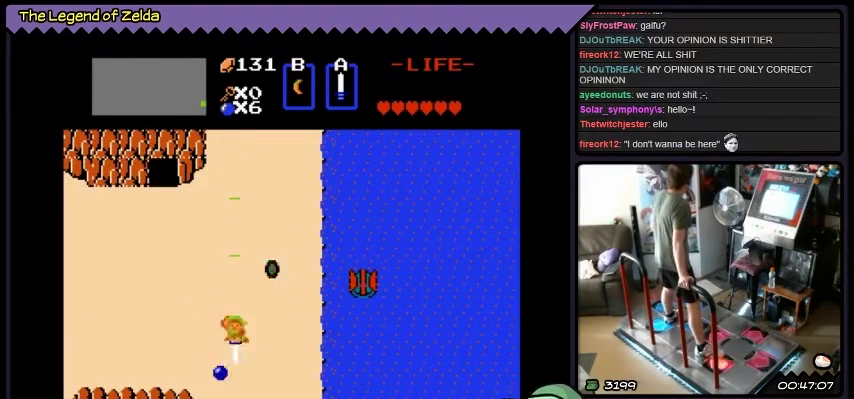
{"buttons": ["DPAD_DOWN"], "events": [[267, "A", "up"]]}
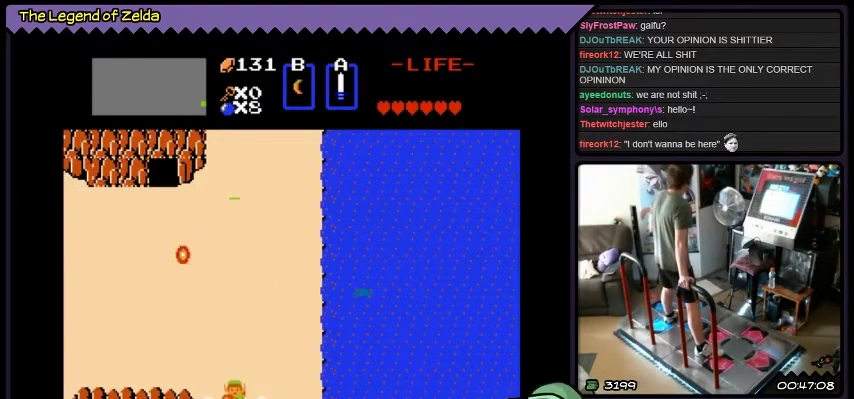
{"buttons": ["DPAD_DOWN"], "events": []}
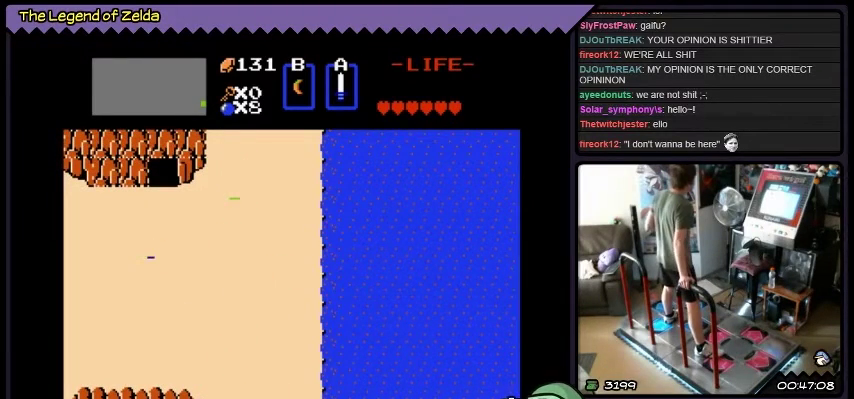
{"buttons": ["DPAD_DOWN"], "events": []}
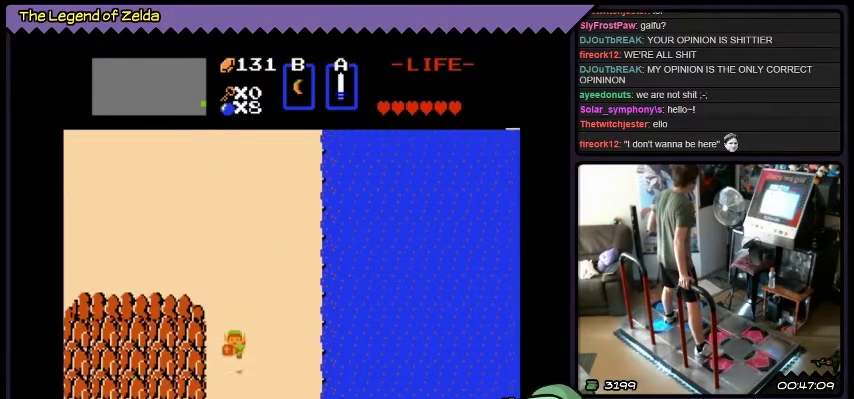
{"buttons": ["DPAD_DOWN"], "events": []}
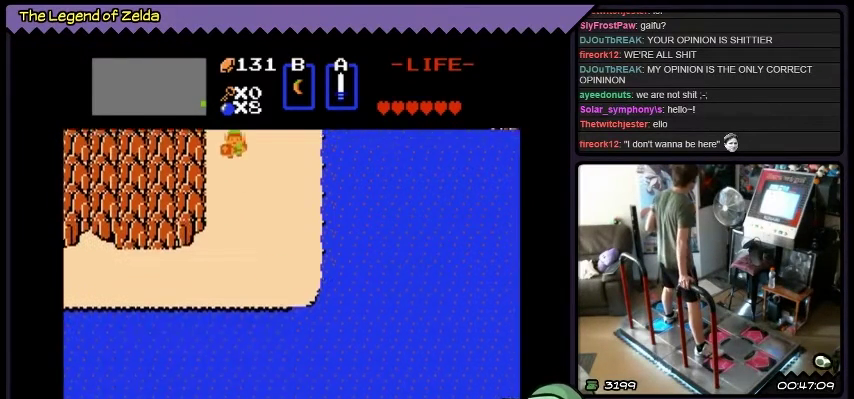
{"buttons": ["DPAD_DOWN"], "events": []}
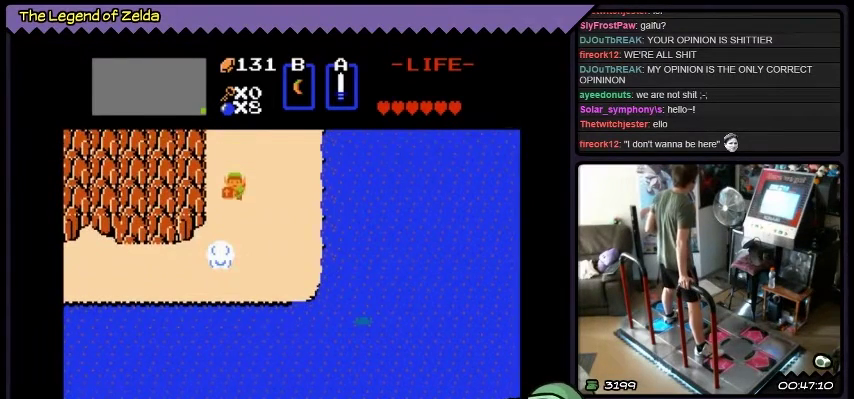
{"buttons": ["A", "DPAD_DOWN"], "events": [[167, "A", "down"]]}
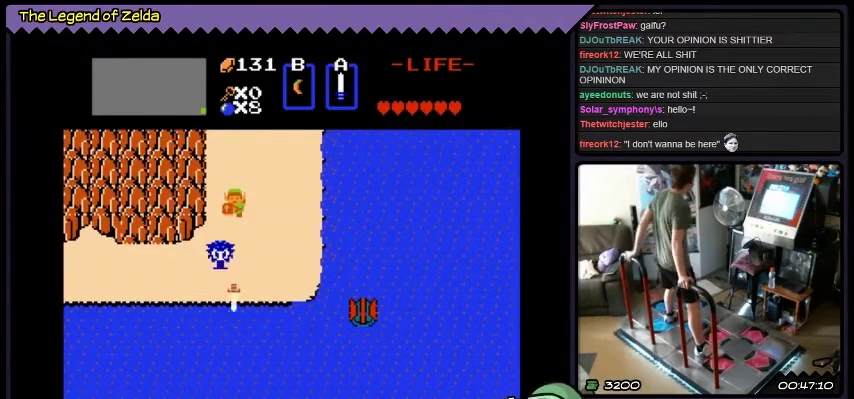
{"buttons": ["A"], "events": [[33, "DPAD_DOWN", "up"], [100, "A", "up"], [333, "A", "down"]]}
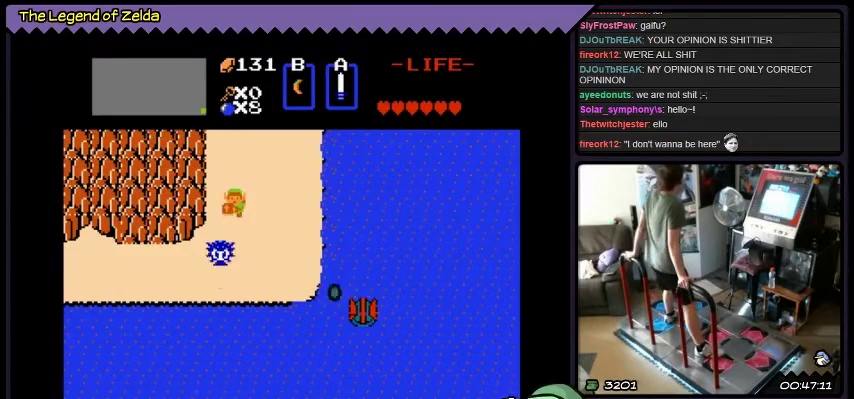
{"buttons": ["A"], "events": [[34, "A", "up"], [401, "A", "down"]]}
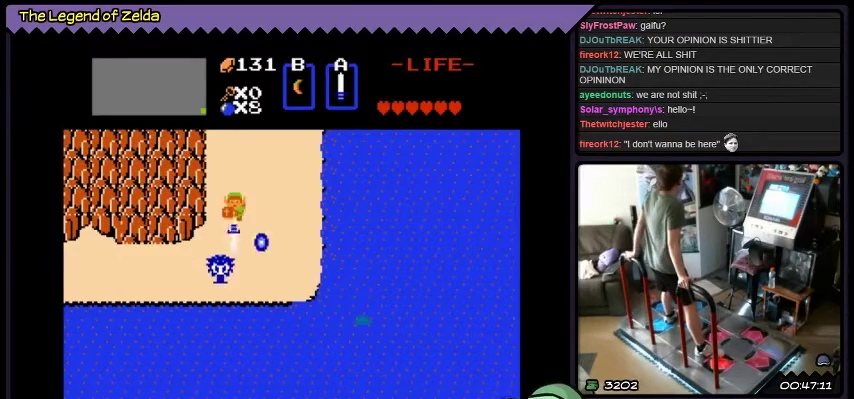
{"buttons": ["DPAD_DOWN"], "events": [[100, "A", "up"], [100, "DPAD_DOWN", "down"]]}
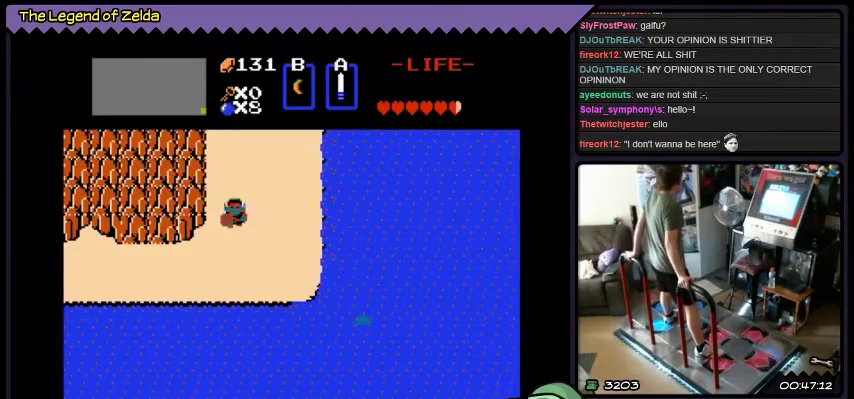
{"buttons": ["DPAD_DOWN"], "events": []}